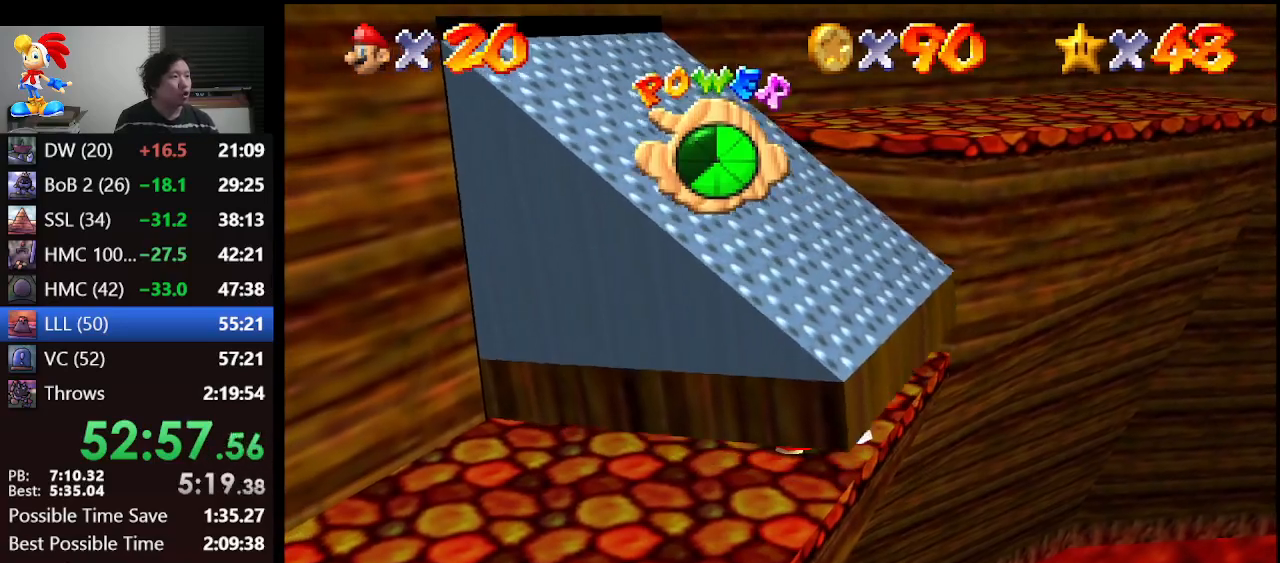
Gameplay with a controller (Nintendo layout); each line is a JSON object with the inputs held at the frame after it. "events" lists button and stick changes between this image and that frame as [ms after this image, input, new state], when the widget could be followed in between. Not read: L1 L3 R3.
{"buttons": [], "left_stick": "up-left", "events": []}
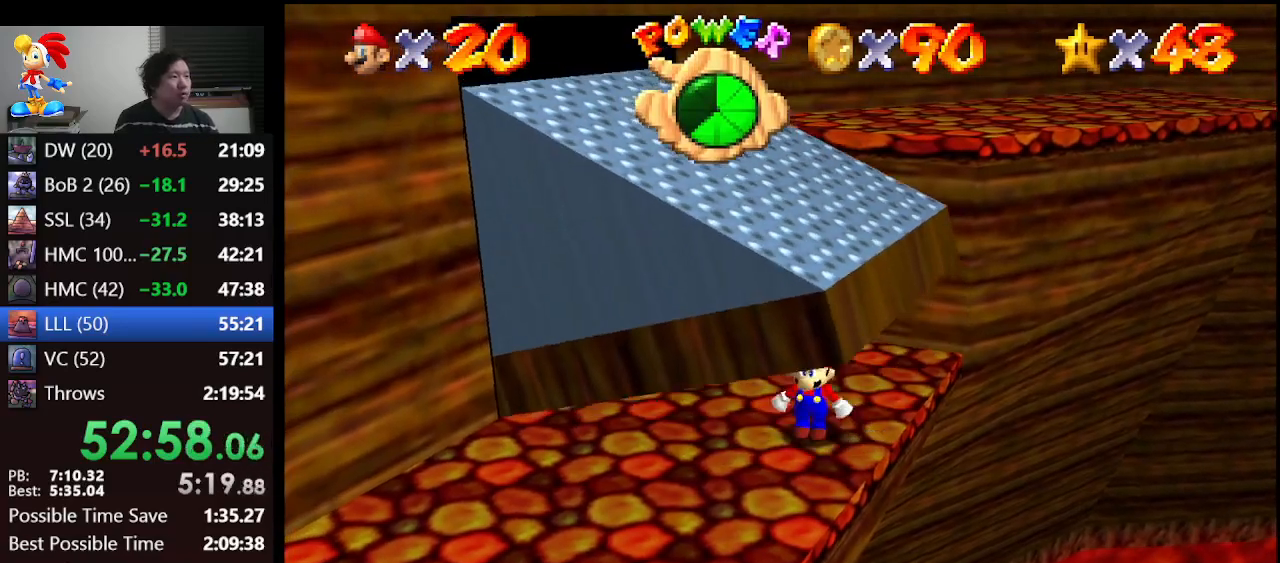
{"buttons": [], "left_stick": "up-left", "events": []}
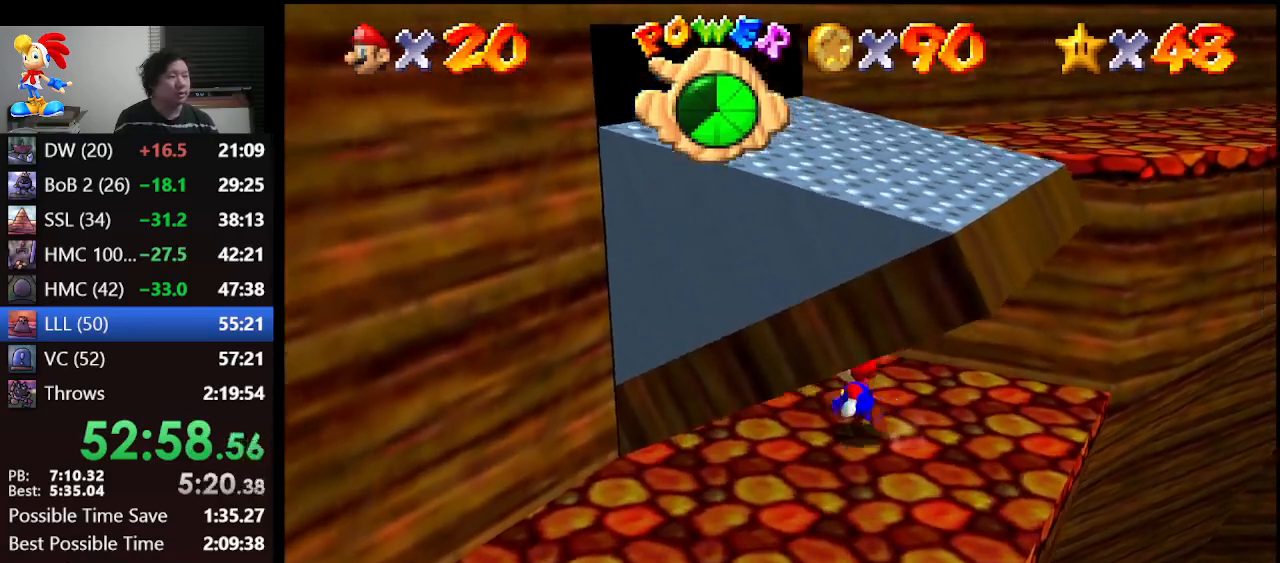
{"buttons": [], "left_stick": "right", "events": [[67, "left_stick", "center"], [300, "left_stick", "up-right"], [467, "left_stick", "right"]]}
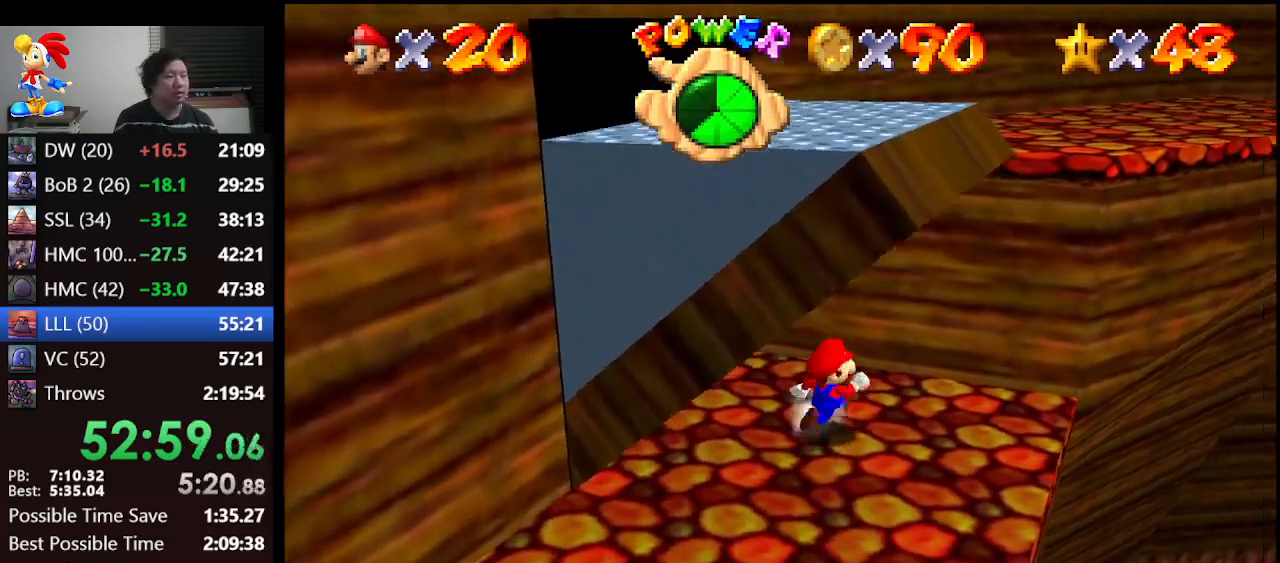
{"buttons": [], "left_stick": "up", "events": [[200, "left_stick", "down-right"], [333, "left_stick", "down"], [467, "left_stick", "up"]]}
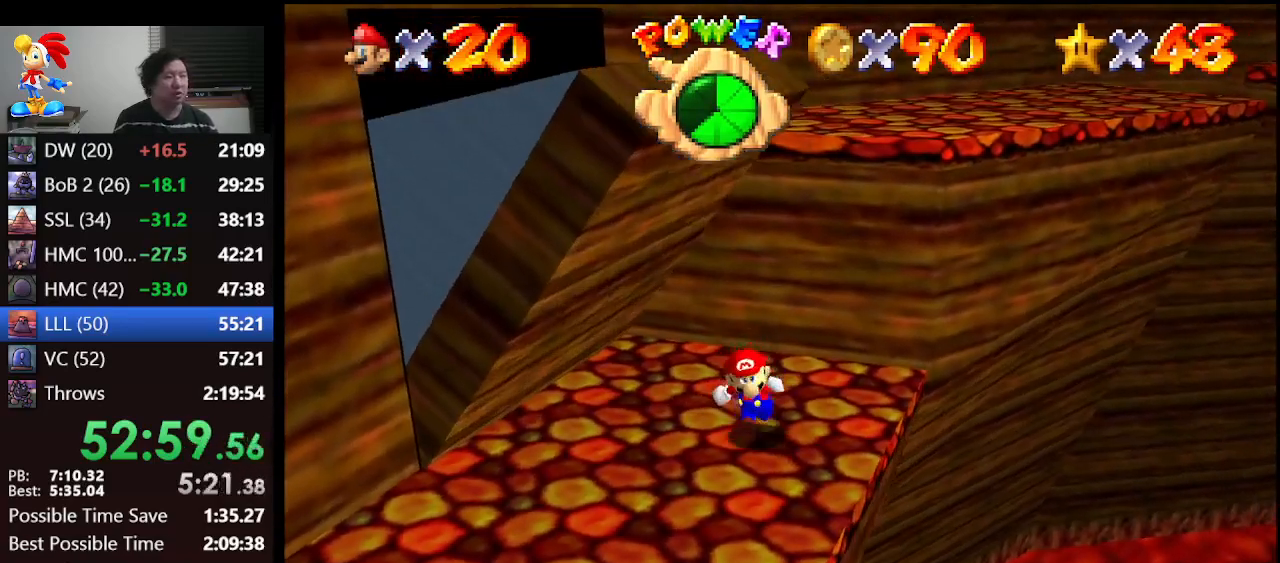
{"buttons": ["A"], "left_stick": "up-right", "events": [[300, "left_stick", "up-right"], [367, "A", "down"]]}
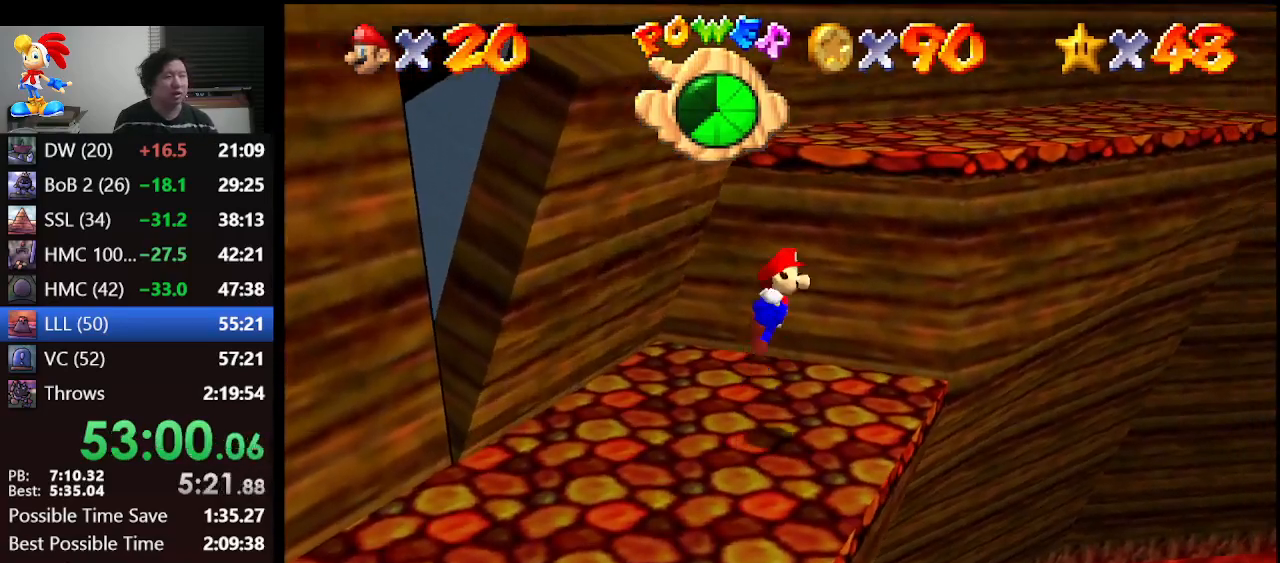
{"buttons": ["A"], "left_stick": "up", "events": [[67, "left_stick", "up"]]}
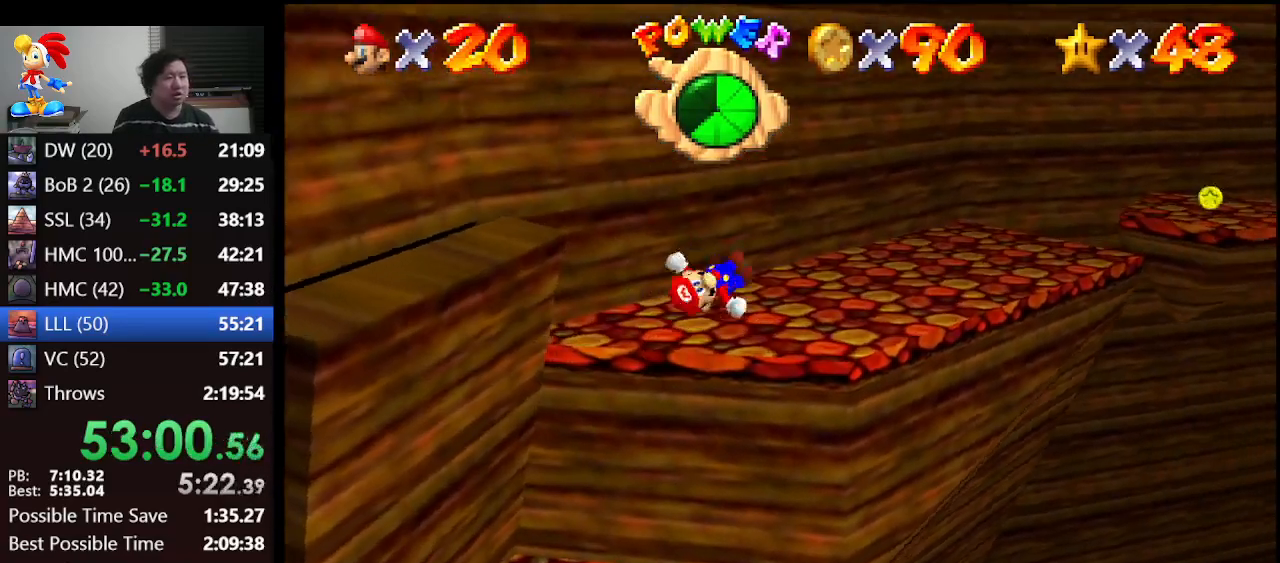
{"buttons": [], "left_stick": "up-right", "events": [[33, "A", "up"], [67, "left_stick", "up-right"]]}
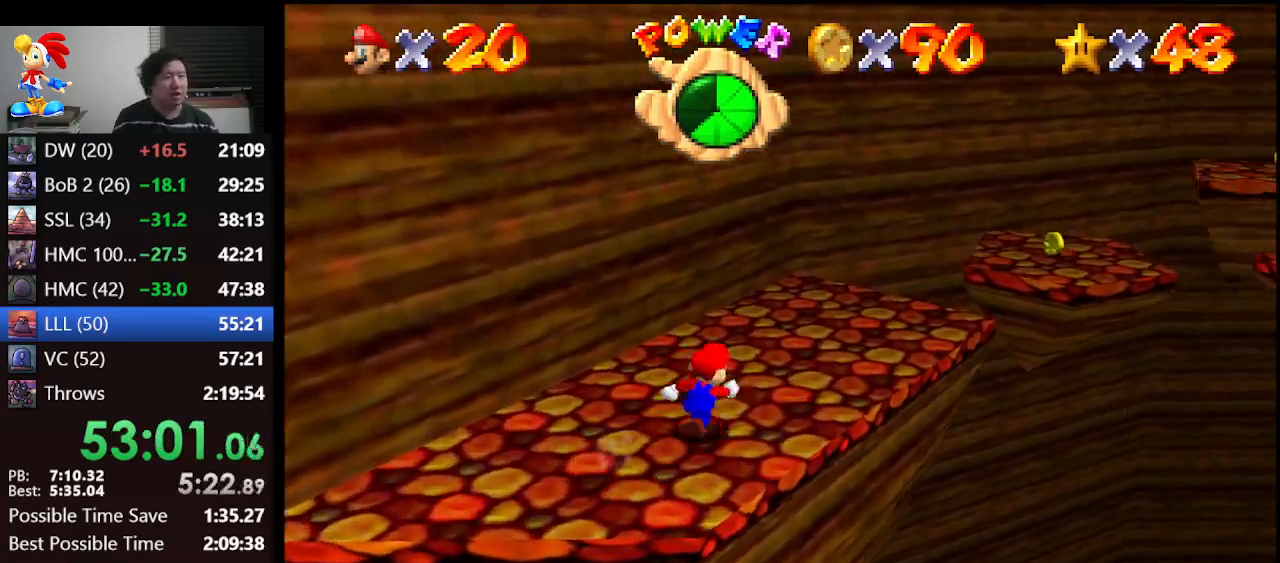
{"buttons": [], "left_stick": "up-right", "events": []}
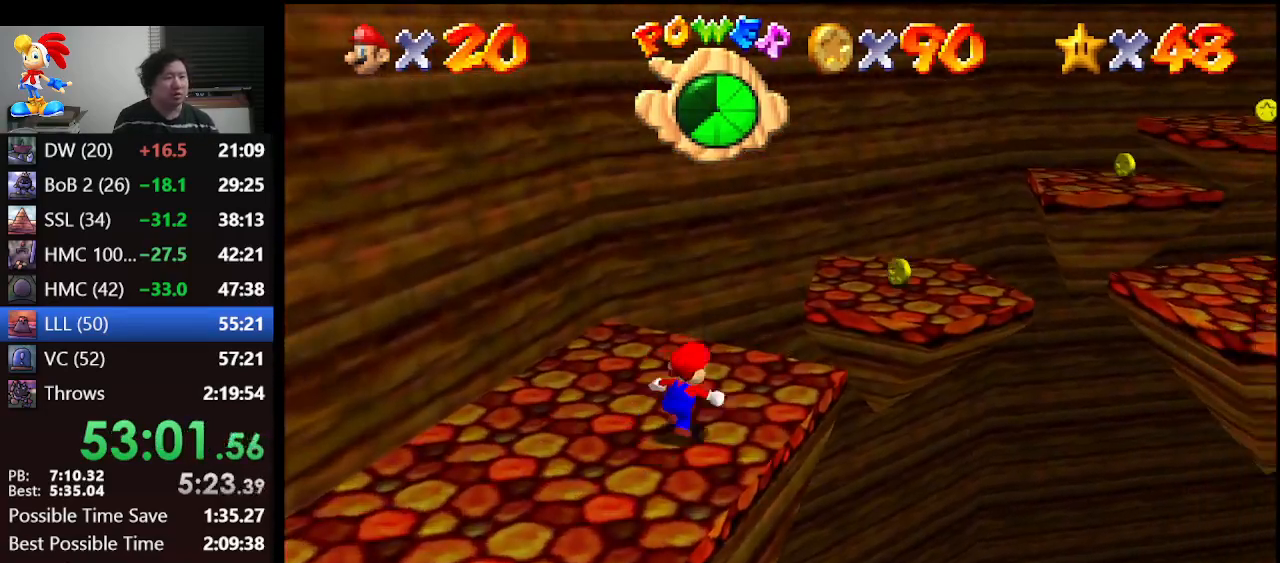
{"buttons": [], "left_stick": "down-left", "events": [[100, "A", "down"], [300, "A", "up"], [367, "left_stick", "down-left"]]}
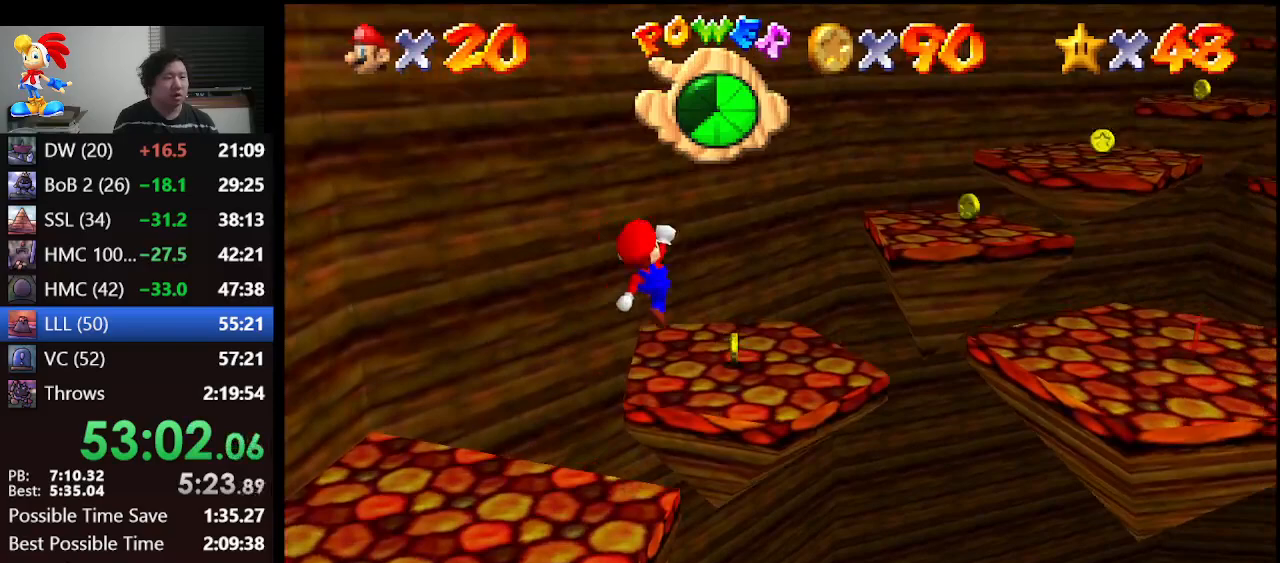
{"buttons": [], "left_stick": "up-right", "events": [[133, "left_stick", "center"], [333, "left_stick", "up-right"]]}
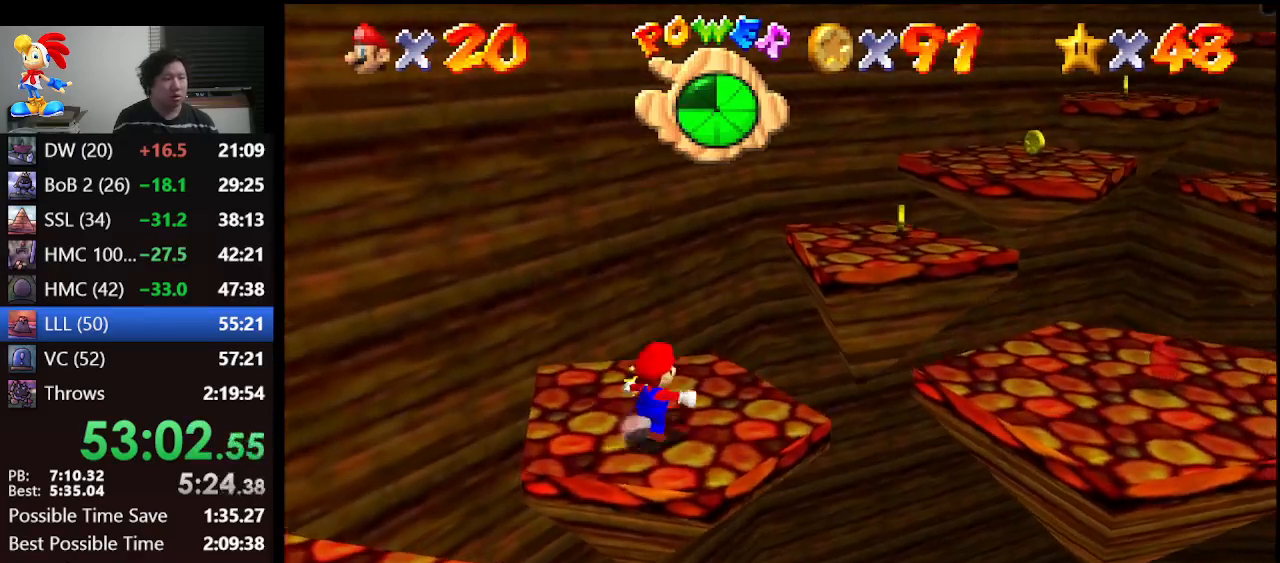
{"buttons": ["A"], "left_stick": "up-right", "events": [[267, "A", "down"]]}
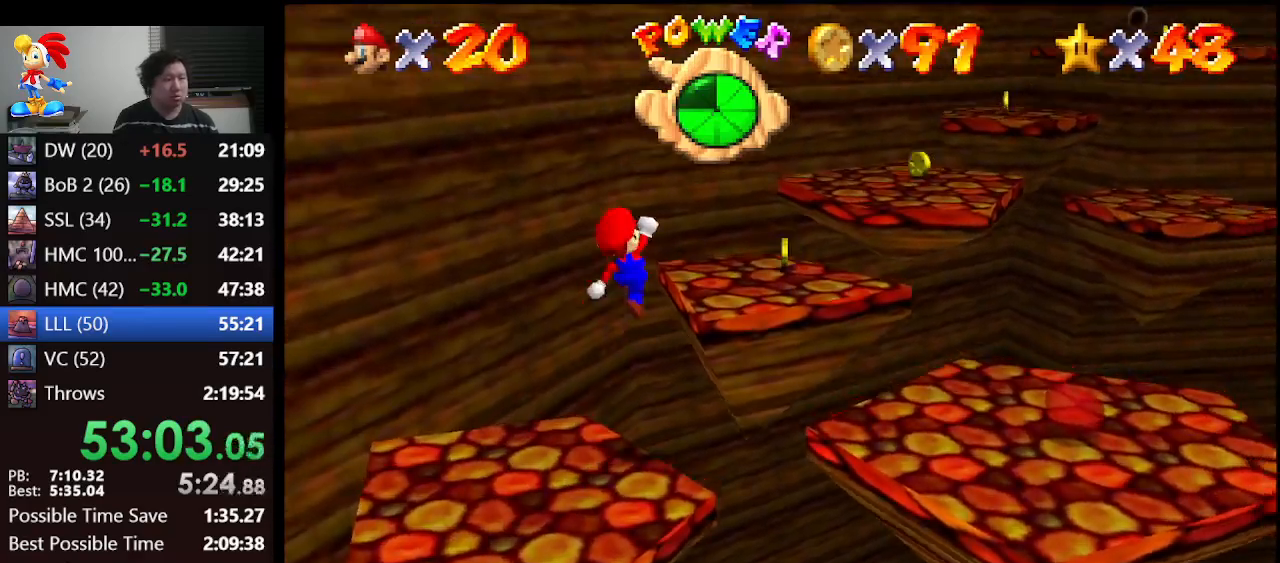
{"buttons": [], "left_stick": "up-right", "events": [[33, "A", "up"], [100, "left_stick", "left"], [267, "left_stick", "up-right"]]}
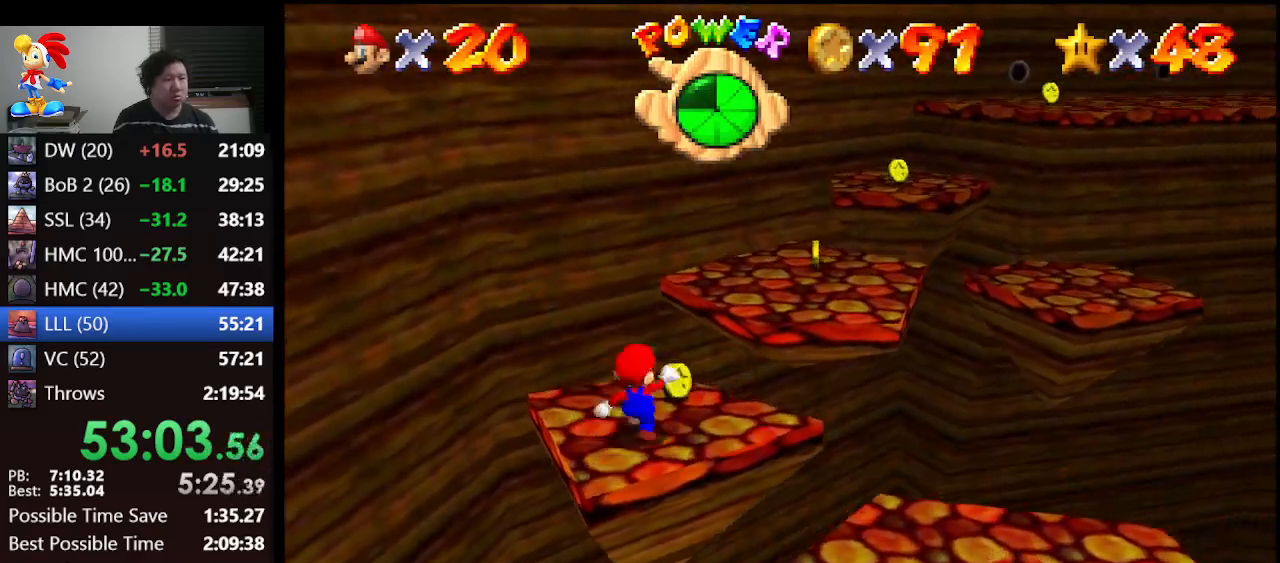
{"buttons": [], "left_stick": "up-right", "events": [[67, "A", "down"], [300, "A", "up"]]}
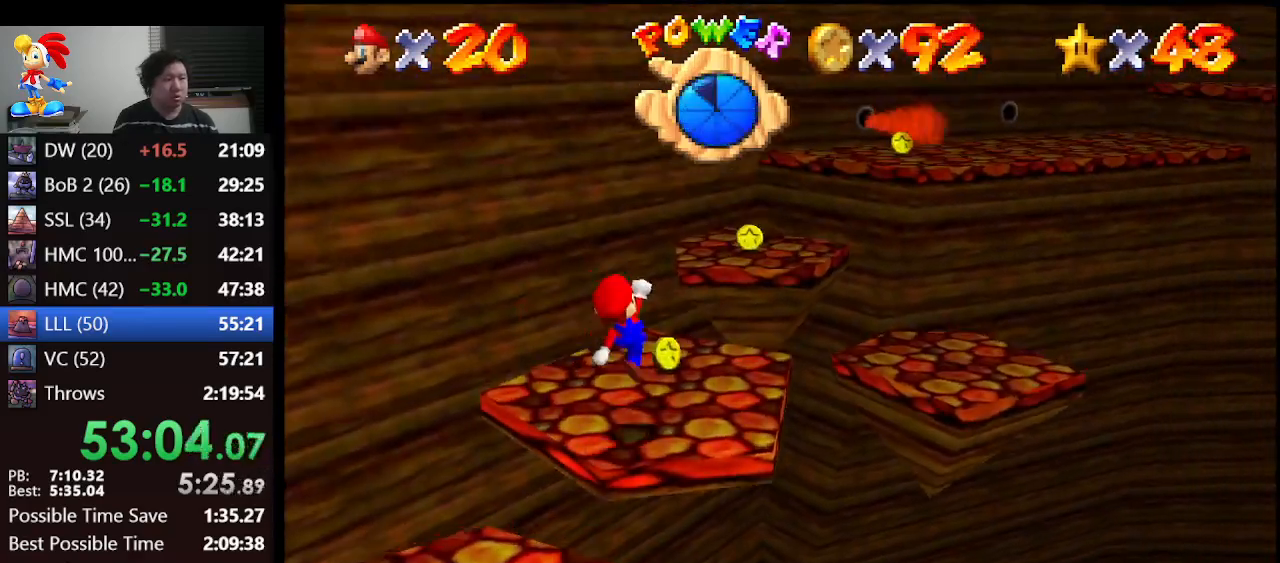
{"buttons": ["A"], "left_stick": "center", "events": [[33, "left_stick", "up"], [200, "left_stick", "up-right"], [367, "A", "down"], [367, "left_stick", "center"]]}
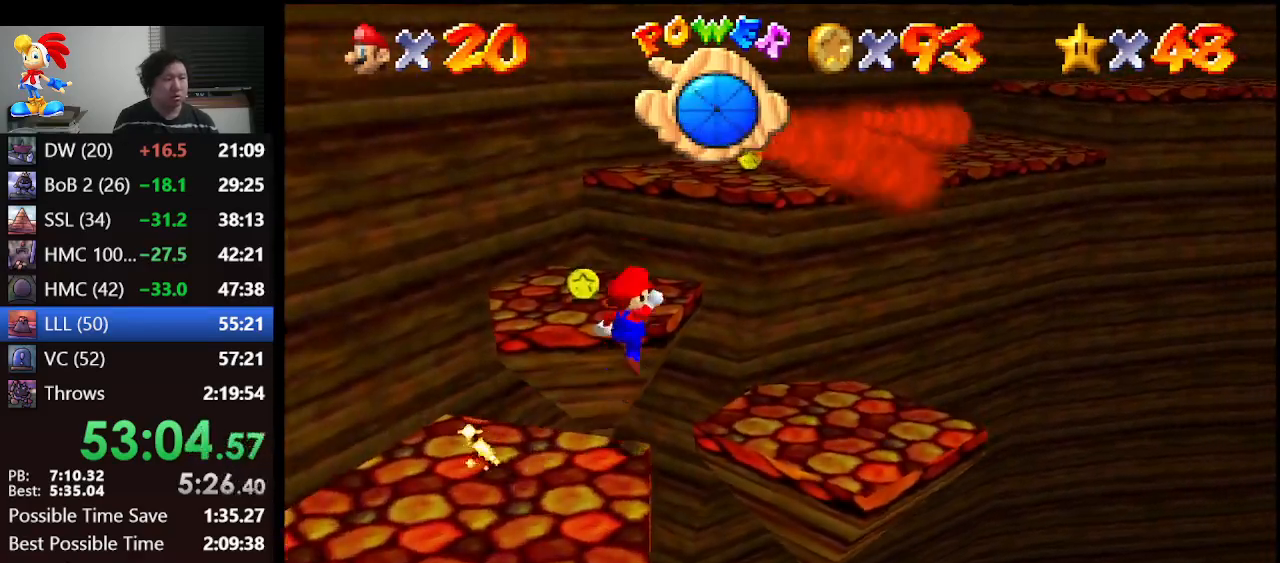
{"buttons": ["A", "B"], "left_stick": "left", "events": [[33, "left_stick", "up-left"], [167, "left_stick", "left"], [500, "B", "down"]]}
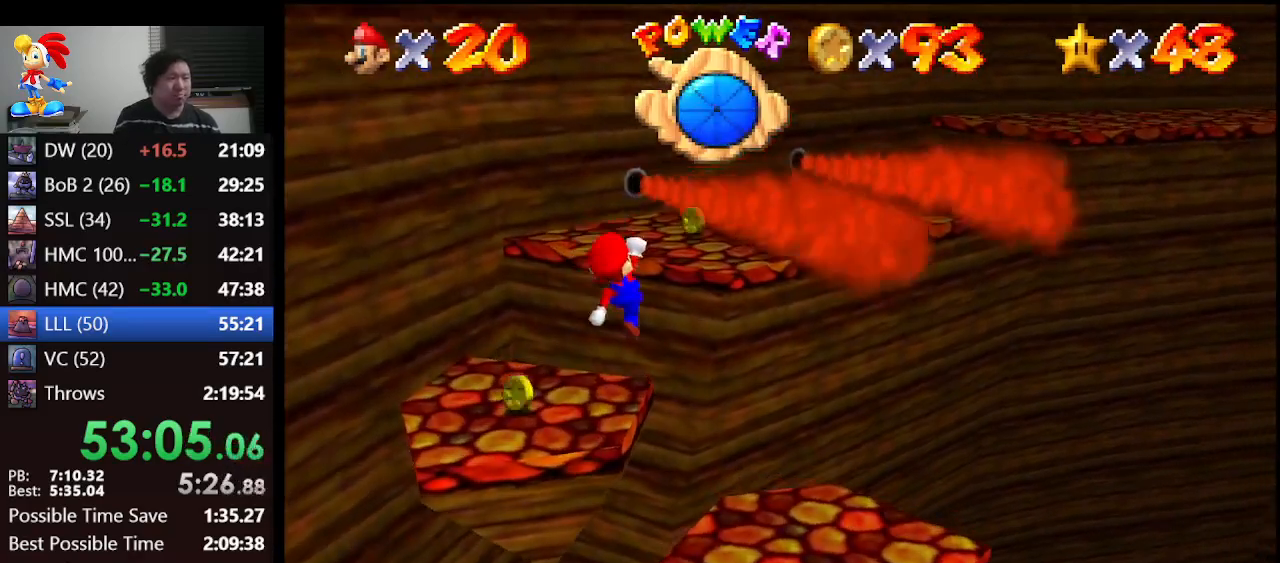
{"buttons": [], "left_stick": "left", "events": [[233, "A", "up"], [267, "B", "up"]]}
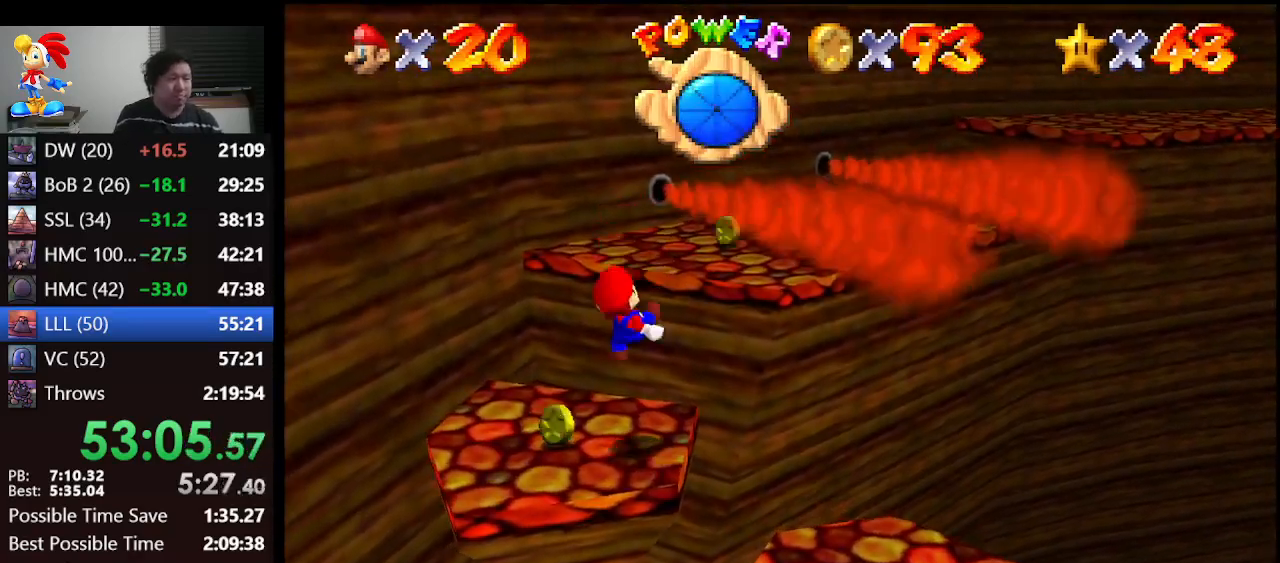
{"buttons": [], "left_stick": "center", "events": [[167, "left_stick", "center"]]}
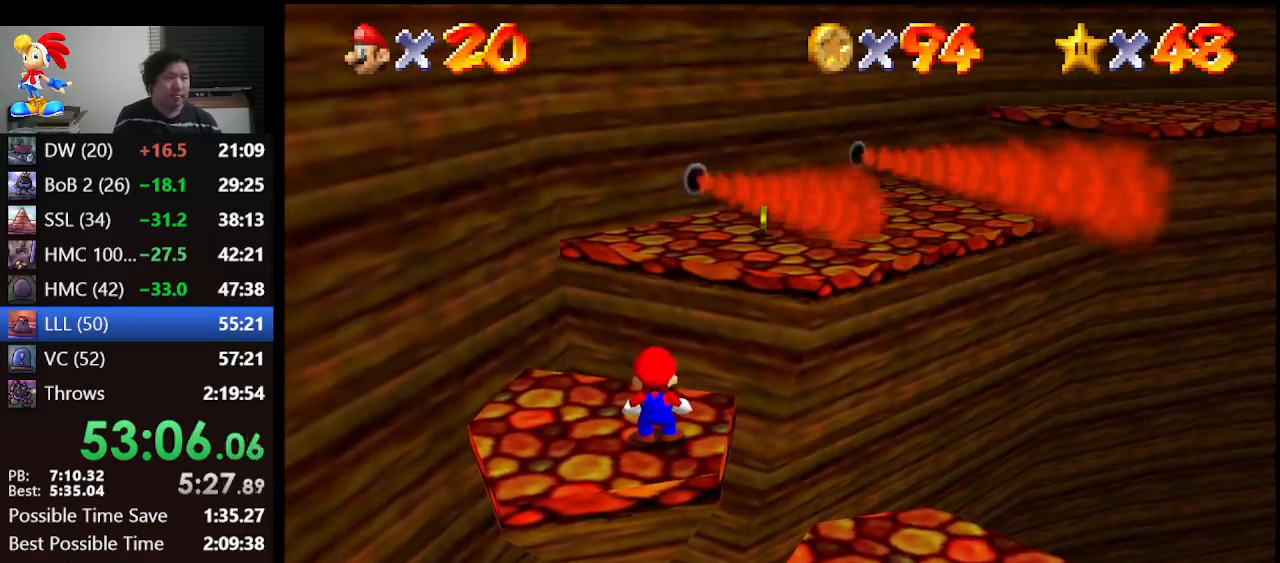
{"buttons": [], "left_stick": "up-right", "events": [[200, "left_stick", "up"], [500, "left_stick", "up-right"]]}
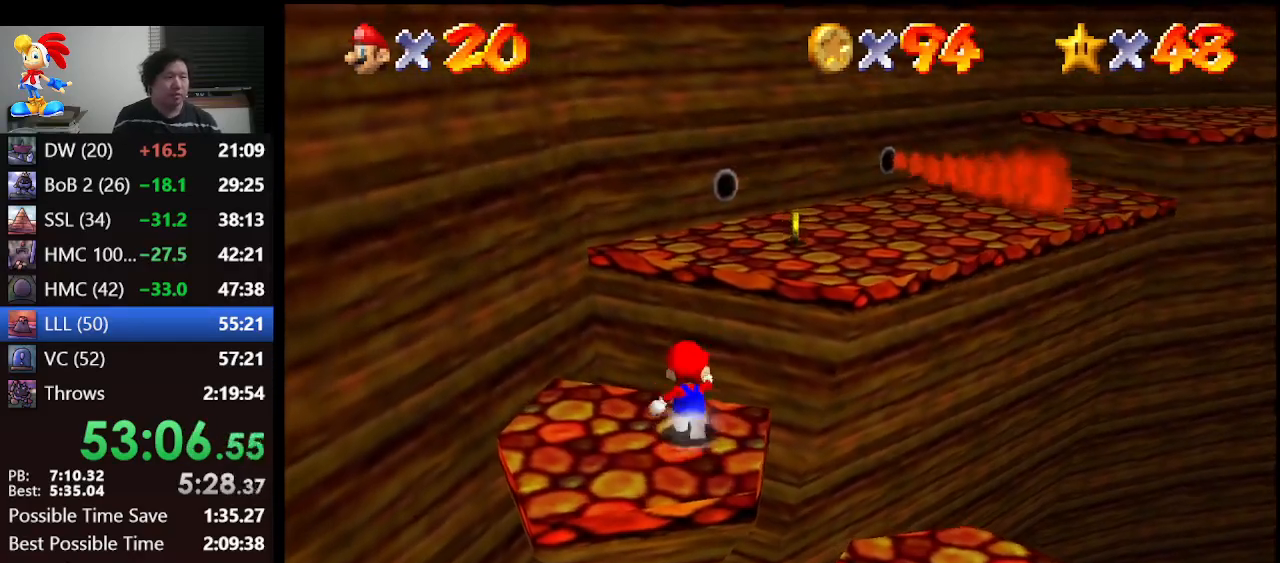
{"buttons": [], "left_stick": "up-right", "events": [[67, "A", "down"], [167, "left_stick", "up"], [467, "left_stick", "up-right"], [500, "A", "up"]]}
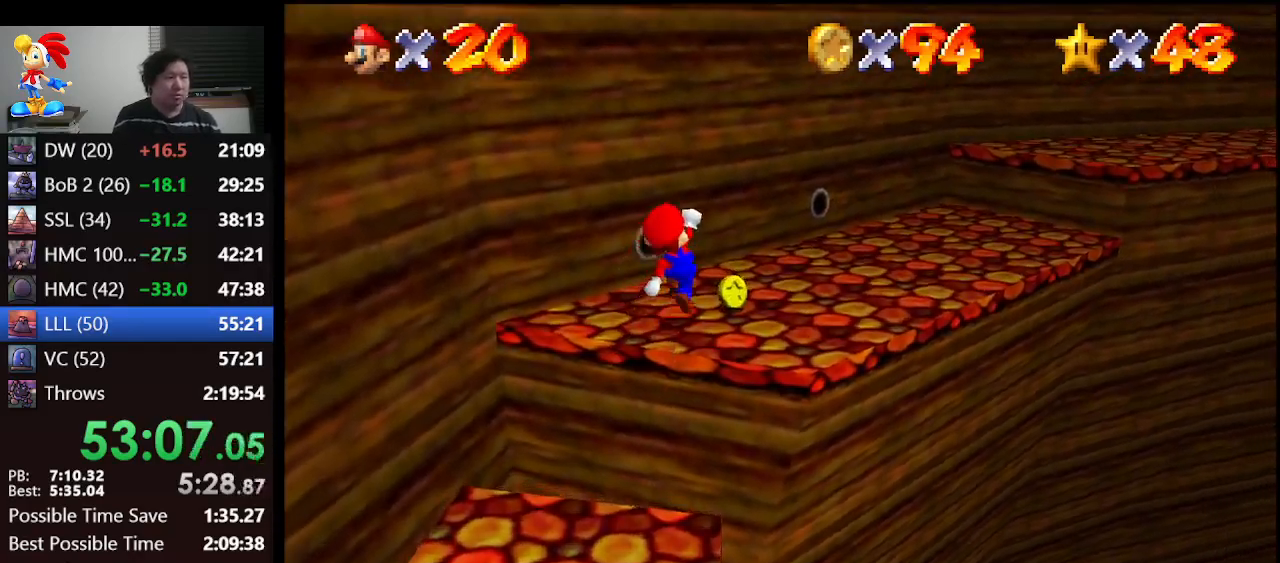
{"buttons": [], "left_stick": "up", "events": [[500, "left_stick", "up"]]}
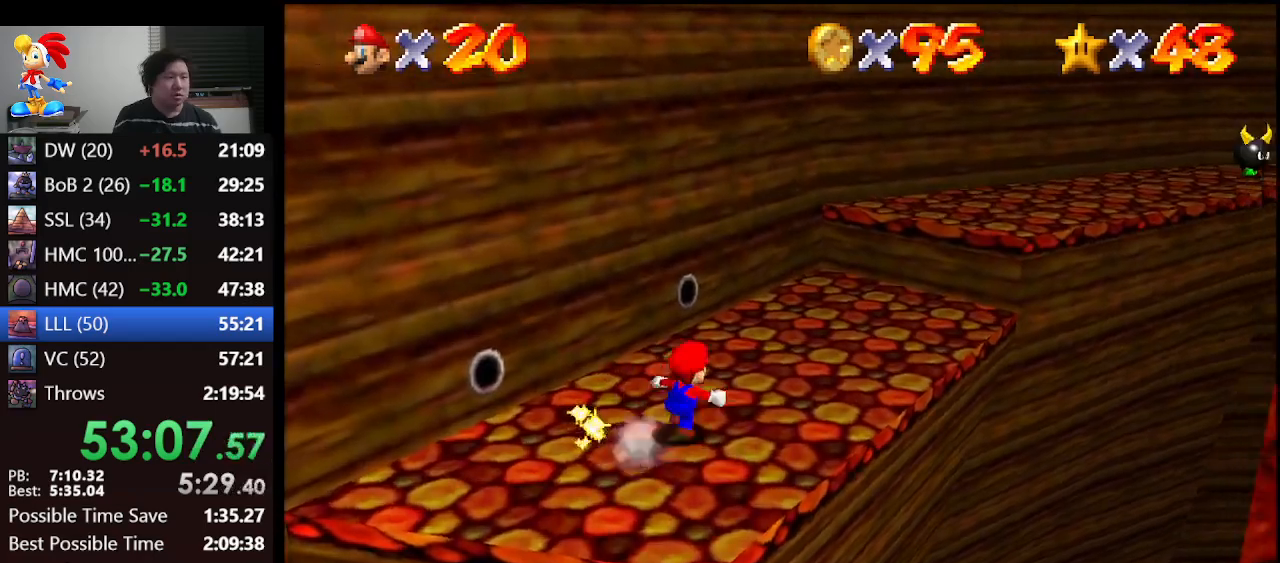
{"buttons": [], "left_stick": "up-right", "events": [[100, "left_stick", "up-right"]]}
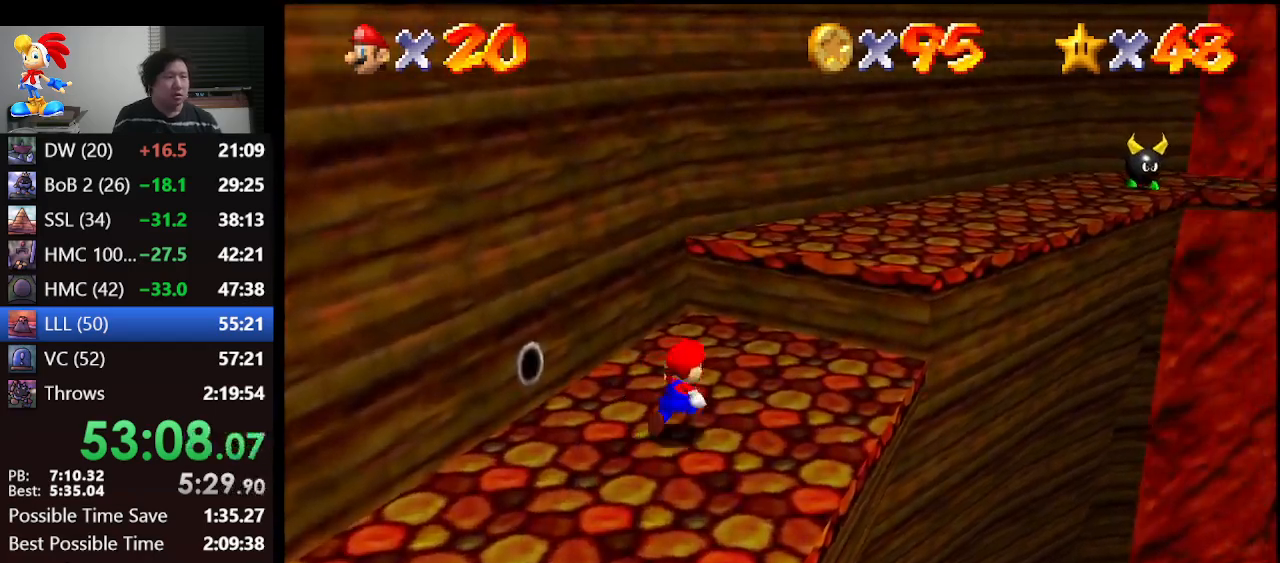
{"buttons": [], "left_stick": "up", "events": [[67, "A", "down"], [433, "A", "up"], [433, "left_stick", "up"]]}
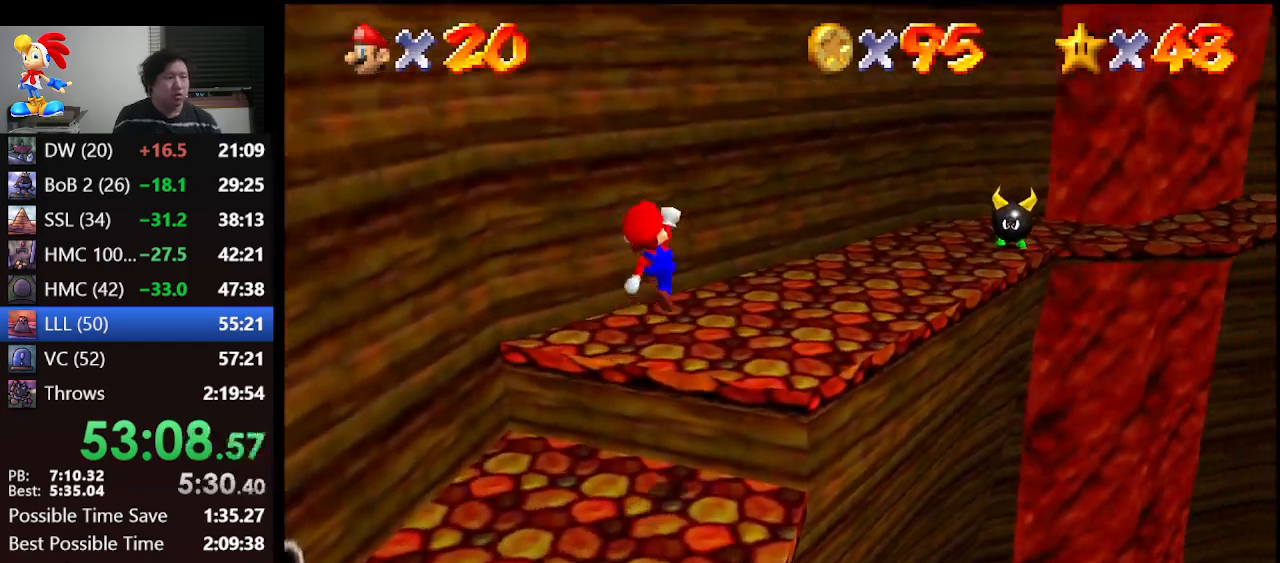
{"buttons": [], "left_stick": "up-right", "events": [[233, "left_stick", "up-right"]]}
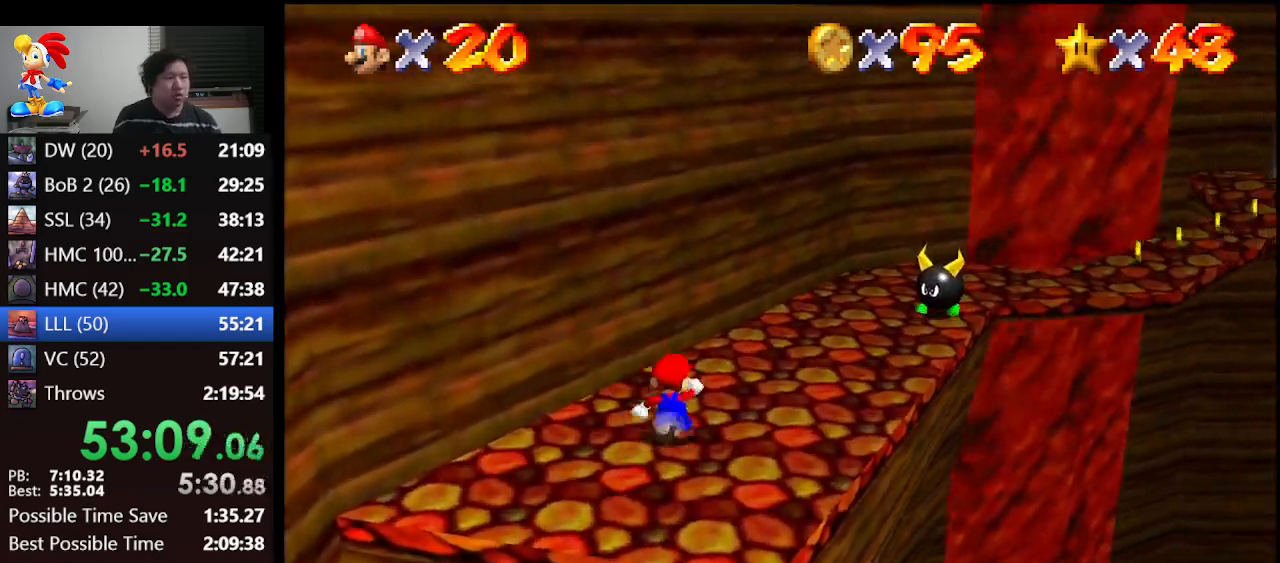
{"buttons": ["A"], "left_stick": "center", "events": [[167, "A", "down"], [500, "left_stick", "center"]]}
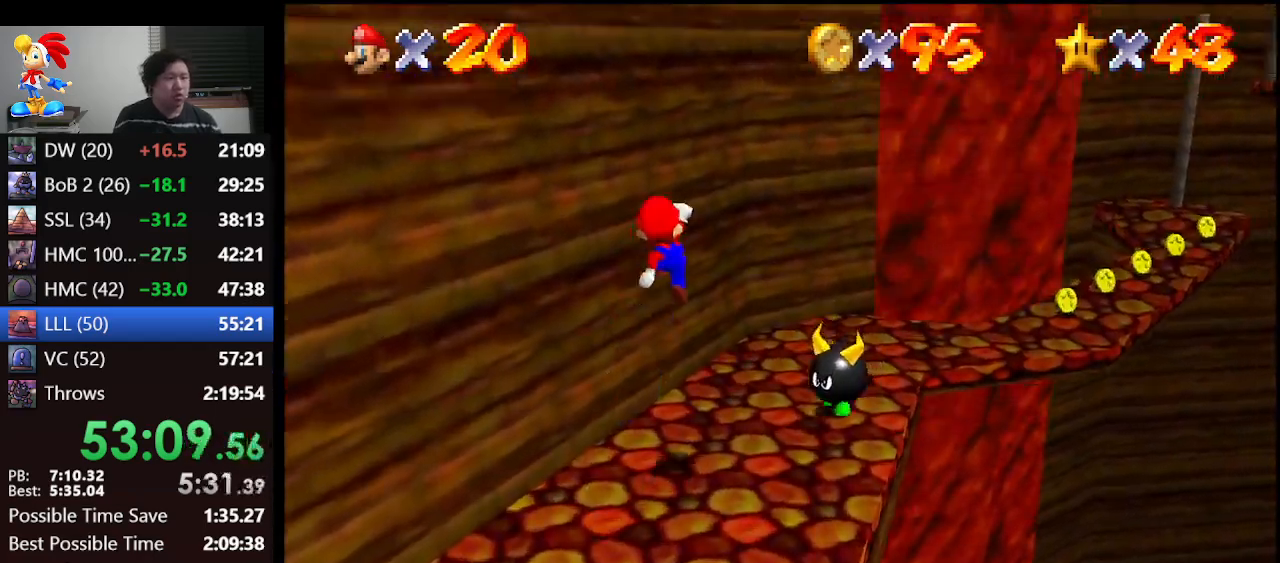
{"buttons": [], "left_stick": "right", "events": [[67, "left_stick", "down-left"], [267, "left_stick", "center"], [467, "A", "up"], [467, "left_stick", "right"]]}
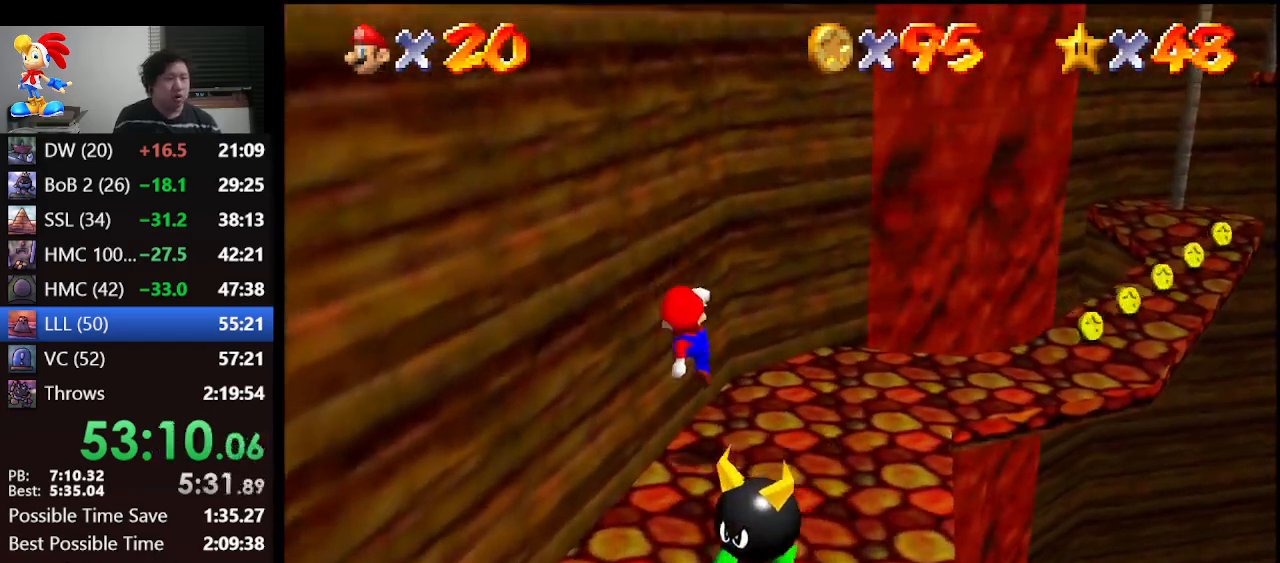
{"buttons": [], "left_stick": "up-right", "events": [[33, "left_stick", "up-right"]]}
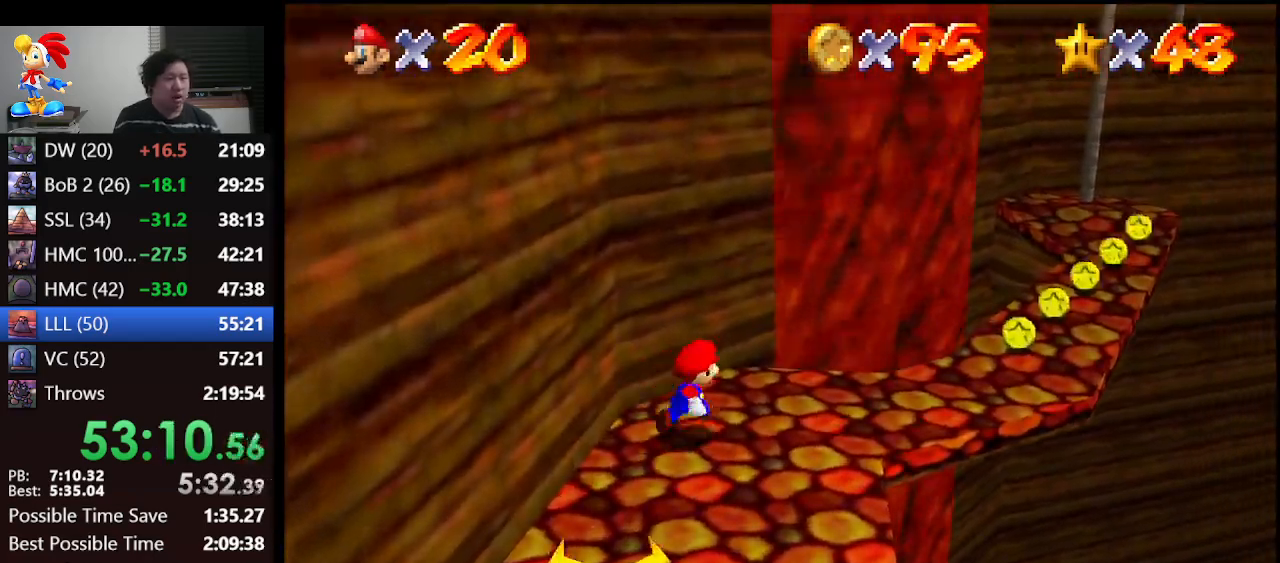
{"buttons": [], "left_stick": "up-right", "events": [[33, "left_stick", "right"], [433, "left_stick", "up-right"]]}
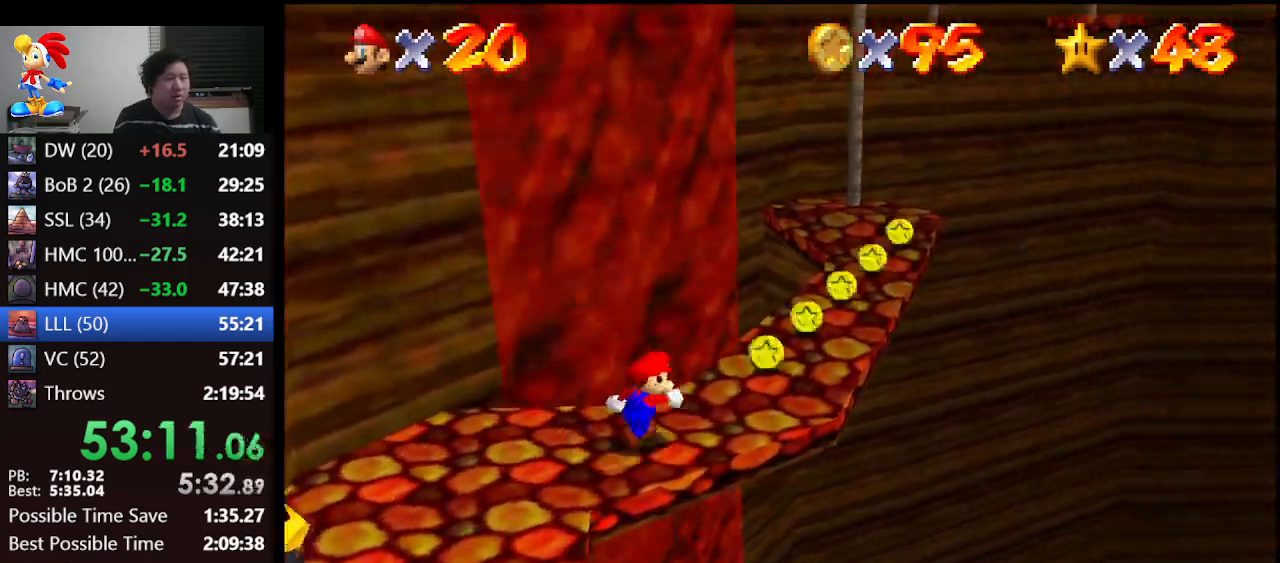
{"buttons": [], "left_stick": "up", "events": [[433, "left_stick", "up"]]}
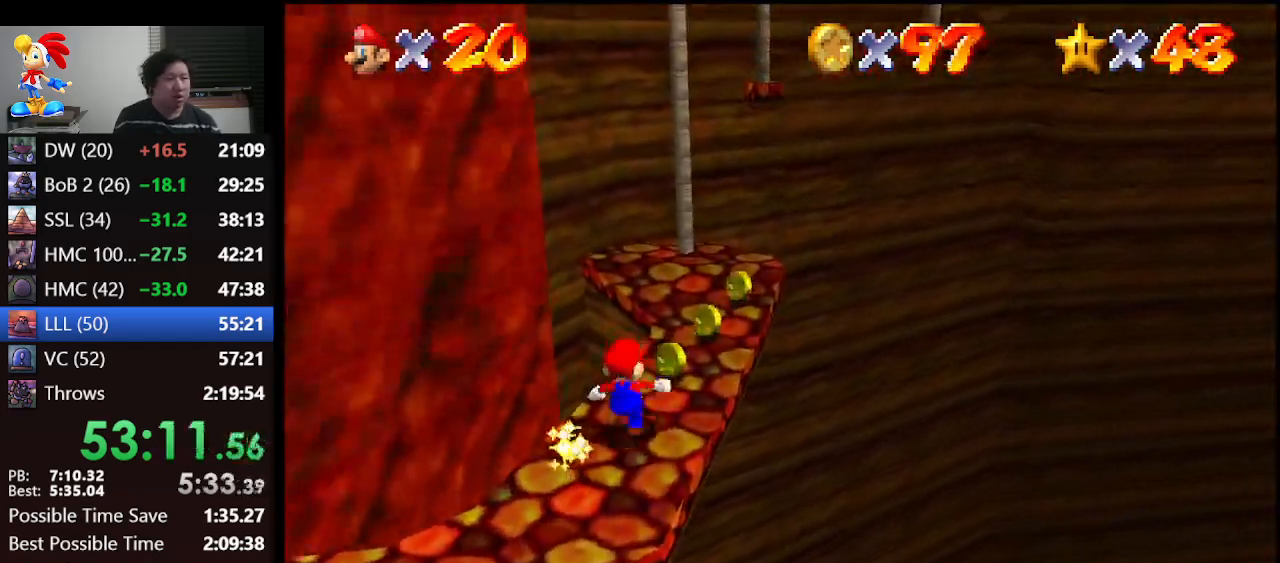
{"buttons": [], "left_stick": "center", "events": [[500, "left_stick", "center"]]}